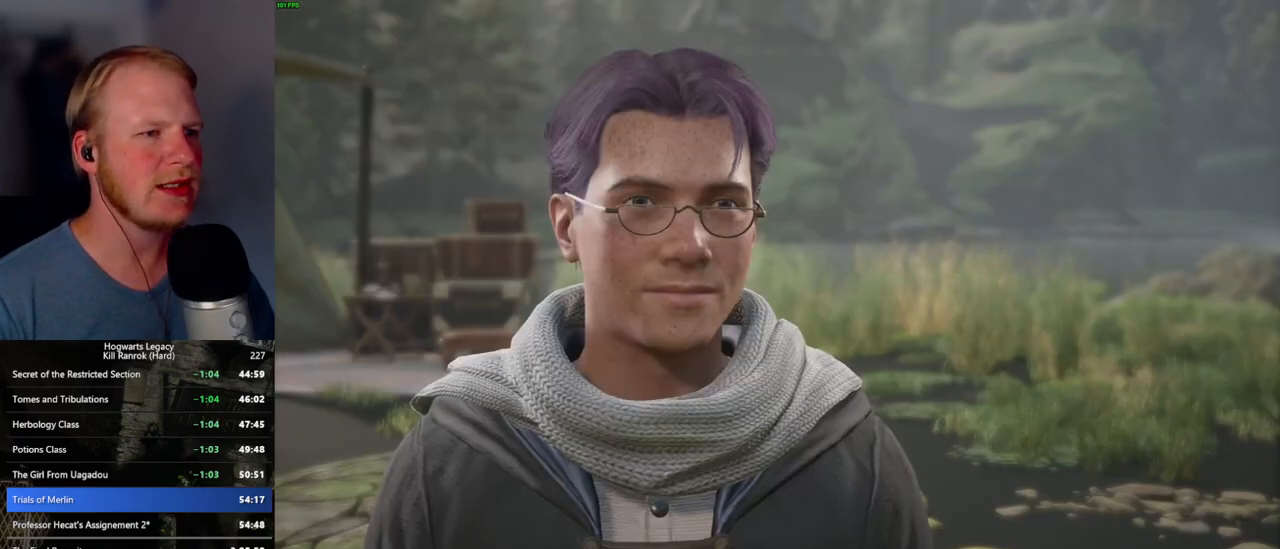
Gameplay with keyboard and mouse; each line is a JSON object with the keys and mouse buttons held at the frame after it. "events" lists presses ("down") and releases ("up") of ".", "/", "0", "1", "2", "3", "4", "5", "6", "7", "8", "9", "a", "alt_l", "alt_r", "b", "backslash", "backspace", "c", "caps_lock", "comma", "ctrl_l", "ctrl_r", "d", "e", "equals", "escape", "f", "f1", "f10", "f11", "f12", "f2", "f3", "f4", "f5", "f6", "f7", "f8", "f9", "g", "h", "i", "j", "k", "l", "lbracket", "m", "minus", "n", "o", "p", "q", "quote", "r", "rbracket", "return", "s", "semicolon", "shift_l", "shift_r", "space", "super_l", "super_r", "t", "tab", "tilde", "u", "v", "w", "x", "y", "z", "mouse_left", "mouse_wheel", "mouse_right", "mouse_mb4" and "mouse_mb5" between this image and that frame as [ms after this image, input, new state], when the widget could be followed in between. "mouse_left", "mouse_wheel", "mouse_right", "mouse_mb4", "mouse_mb5" = the "left", "wheel", "right", "mb4", "mb5" buttons of the "mouse" list. No other keys are recorded. "wheel" means that the mouse wheel is clicked or scrolled. Mouse movement is not recorded.
{"keys": [], "mouse": [], "events": [[34, "q", "down"], [34, "space", "down"], [84, "q", "up"], [100, "space", "up"], [167, "mouse_wheel", "down"], [184, "mouse_wheel", "up"], [184, "q", "down"], [184, "space", "down"], [200, "mouse_wheel", "down"], [250, "q", "up"], [284, "space", "up"], [317, "mouse_wheel", "up"], [334, "space", "down"], [350, "q", "down"], [417, "q", "up"], [434, "space", "up"]]}
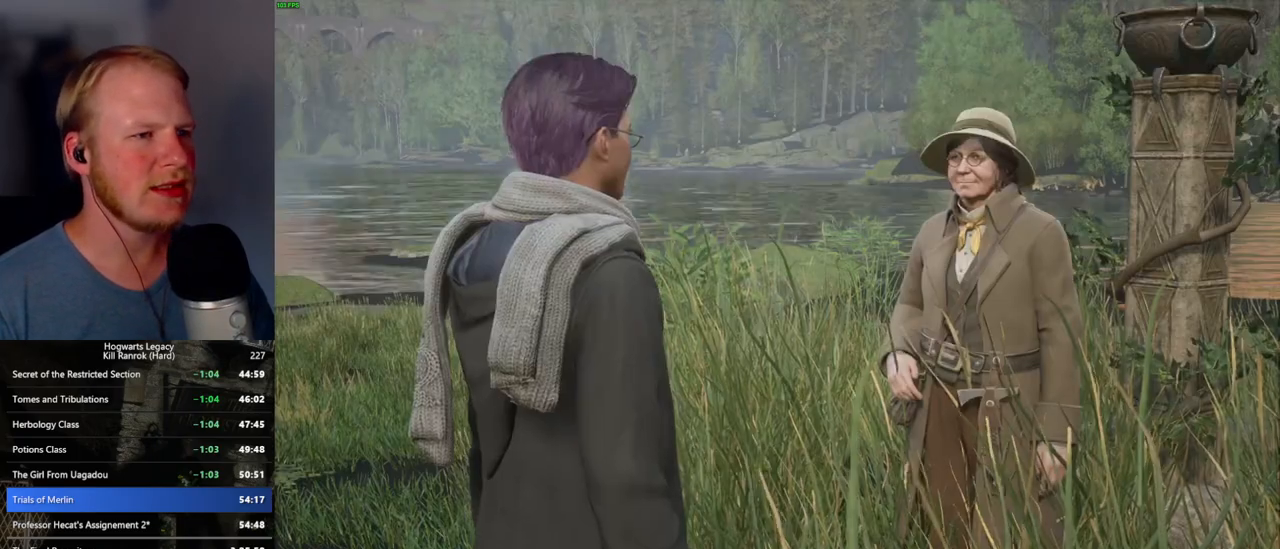
{"keys": [], "mouse": ["wheel"], "events": [[17, "q", "down"], [34, "space", "down"], [50, "mouse_wheel", "down"], [84, "q", "up"], [84, "space", "up"], [184, "mouse_wheel", "up"], [184, "q", "down"], [234, "space", "down"], [267, "q", "up"], [284, "space", "up"], [367, "q", "down"], [367, "space", "down"], [417, "mouse_wheel", "down"], [434, "q", "up"], [434, "space", "up"], [467, "mouse_wheel", "up"], [484, "mouse_wheel", "down"]]}
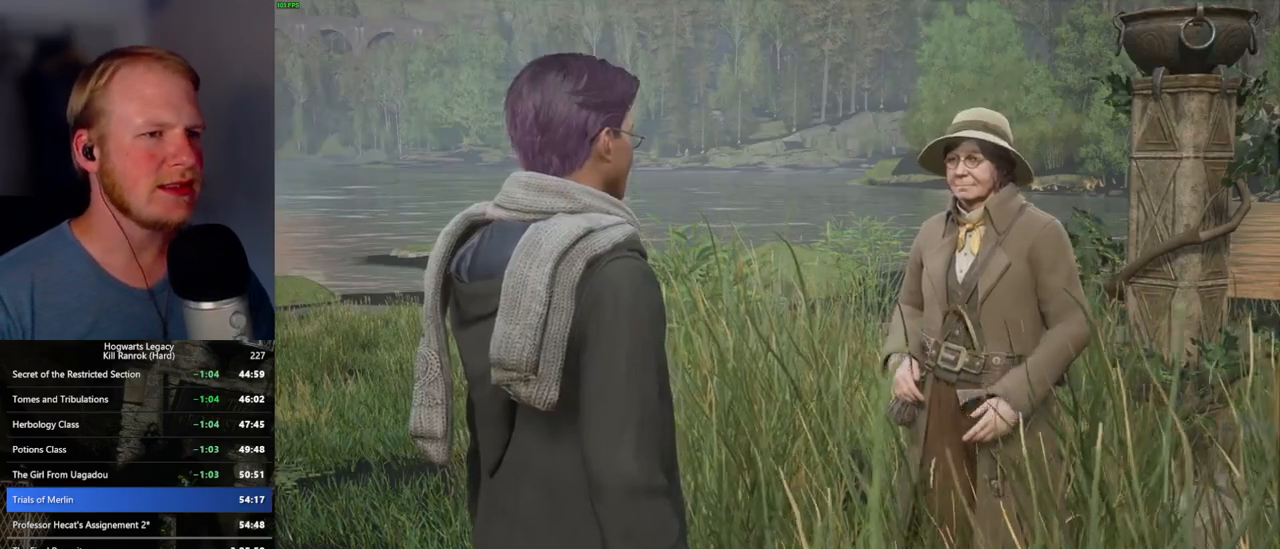
{"keys": [], "mouse": [], "events": [[34, "mouse_wheel", "up"], [34, "q", "down"], [50, "mouse_wheel", "down"], [50, "space", "down"], [84, "mouse_wheel", "up"], [84, "q", "up"], [100, "space", "up"], [184, "q", "down"], [200, "space", "down"], [267, "q", "up"], [267, "space", "up"], [334, "mouse_wheel", "down"], [367, "mouse_wheel", "up"], [367, "q", "down"], [367, "space", "down"], [434, "q", "up"], [434, "space", "up"]]}
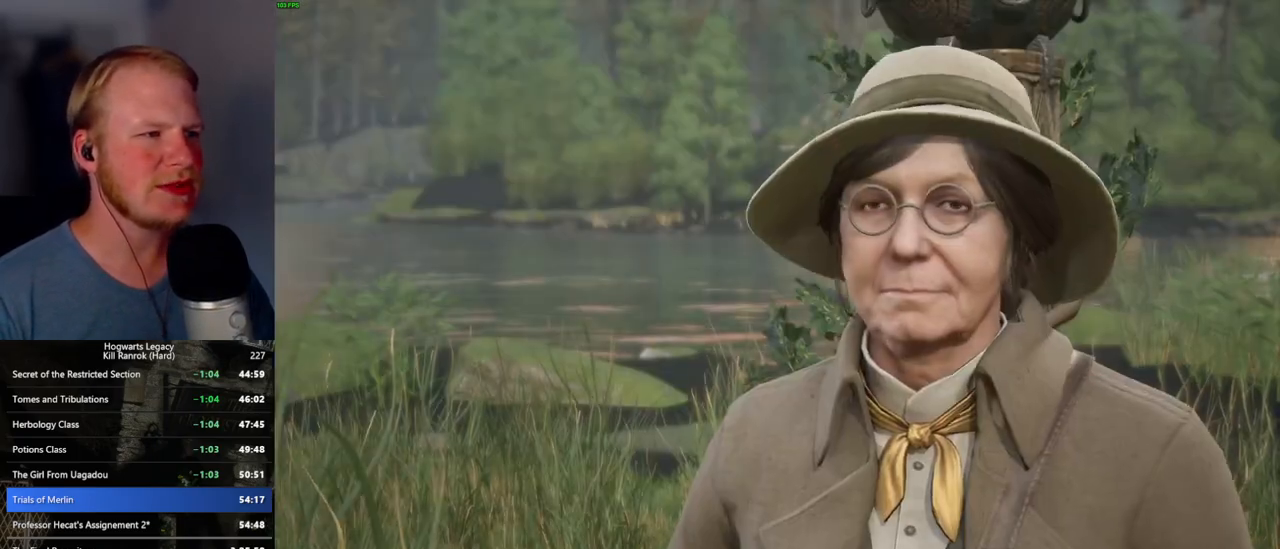
{"keys": [], "mouse": [], "events": [[34, "q", "down"], [34, "space", "down"], [100, "q", "up"], [100, "space", "up"], [134, "mouse_wheel", "down"], [167, "mouse_wheel", "up"], [200, "mouse_wheel", "down"], [200, "q", "down"], [217, "space", "down"], [267, "mouse_wheel", "up"], [267, "q", "up"], [284, "space", "up"], [384, "q", "down"], [400, "space", "down"], [450, "q", "up"], [450, "space", "up"]]}
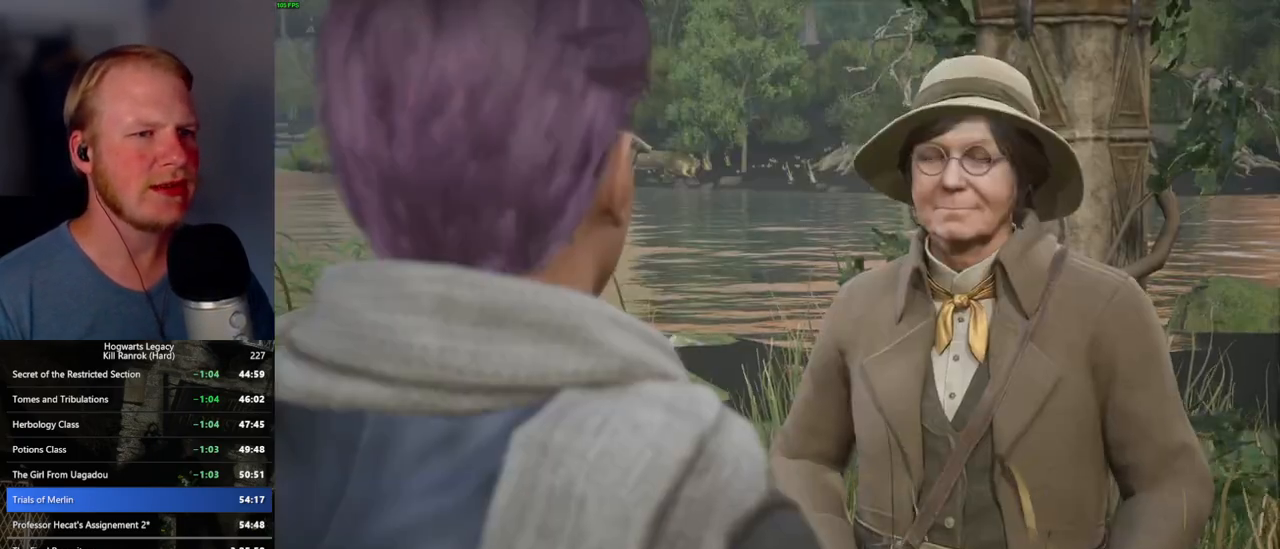
{"keys": [], "mouse": ["wheel"], "events": [[17, "mouse_wheel", "down"], [34, "mouse_wheel", "up"], [50, "mouse_wheel", "down"], [50, "q", "down"], [67, "space", "down"], [117, "q", "up"], [117, "space", "up"], [217, "mouse_wheel", "up"], [217, "q", "down"], [234, "space", "down"], [284, "q", "up"], [284, "space", "up"], [384, "q", "down"], [400, "mouse_wheel", "down"], [400, "space", "down"], [434, "mouse_wheel", "up"], [450, "mouse_wheel", "down"], [450, "q", "up"], [450, "space", "up"]]}
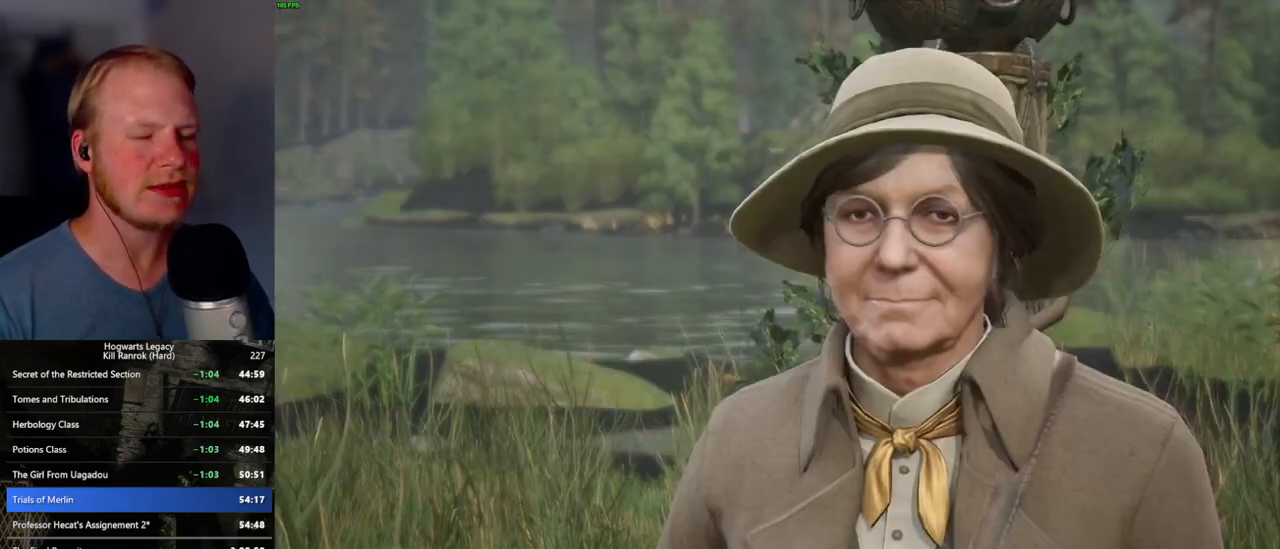
{"keys": [], "mouse": [], "events": [[34, "mouse_wheel", "up"], [67, "q", "down"], [84, "space", "down"], [134, "q", "up"], [134, "space", "up"], [234, "q", "down"], [250, "space", "down"], [267, "mouse_wheel", "down"], [284, "mouse_wheel", "up"], [284, "q", "up"], [284, "space", "up"], [317, "mouse_wheel", "down"], [400, "mouse_wheel", "up"], [400, "q", "down"], [417, "space", "down"], [467, "q", "up"], [484, "space", "up"]]}
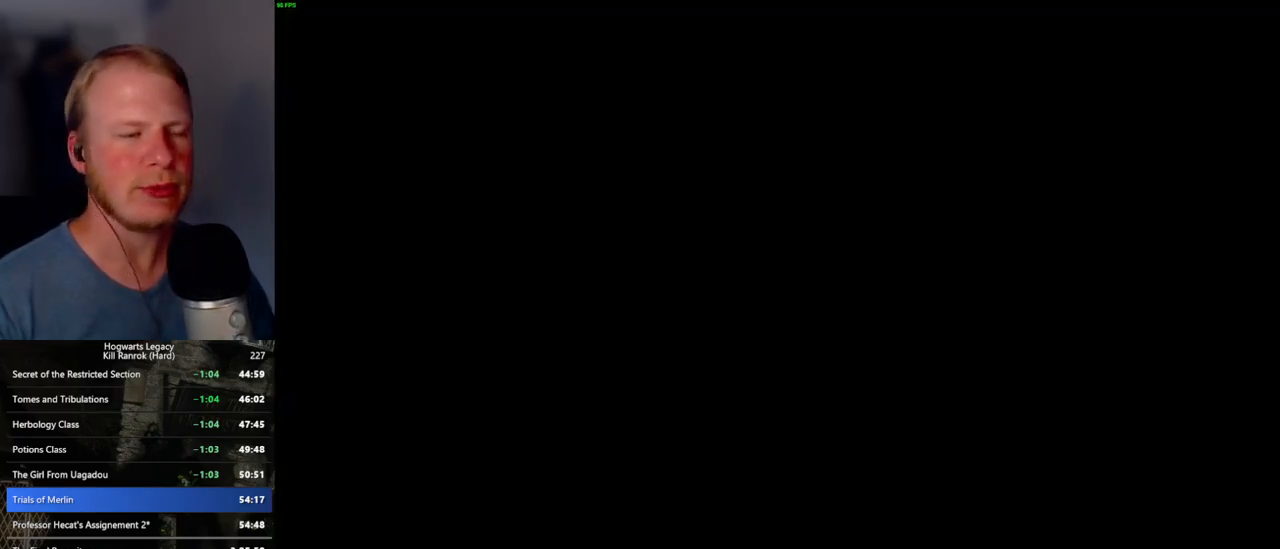
{"keys": [], "mouse": [], "events": [[67, "q", "down"], [84, "space", "down"], [134, "q", "up"], [134, "space", "up"]]}
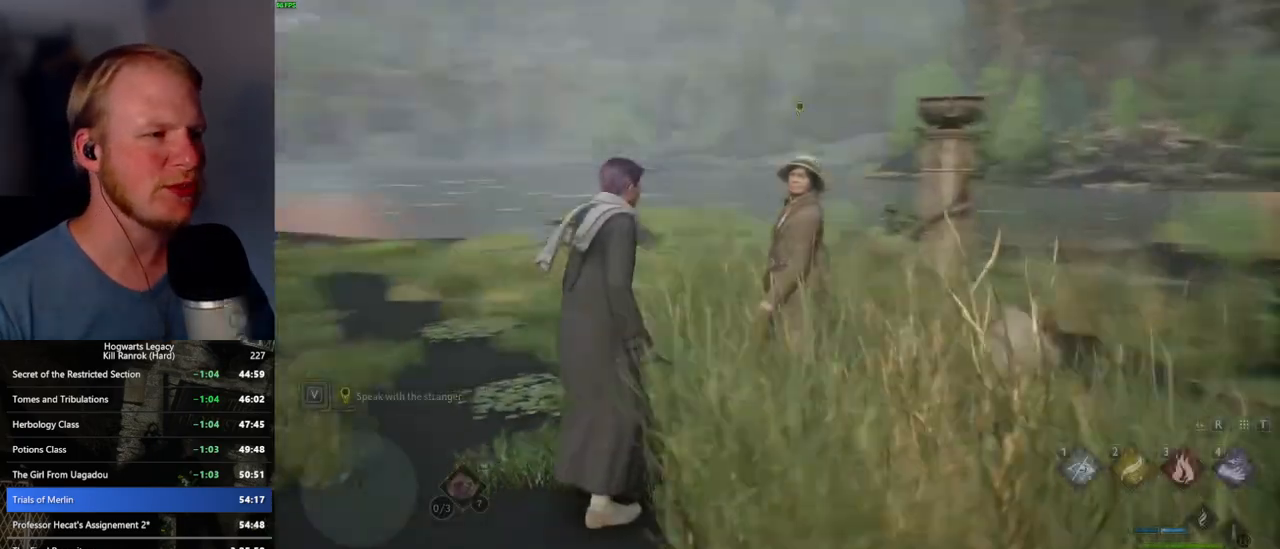
{"keys": ["a", "w"], "mouse": [], "events": [[34, "a", "down"], [34, "w", "down"], [200, "space", "down"], [334, "shift_l", "down"], [334, "space", "up"], [500, "shift_l", "up"]]}
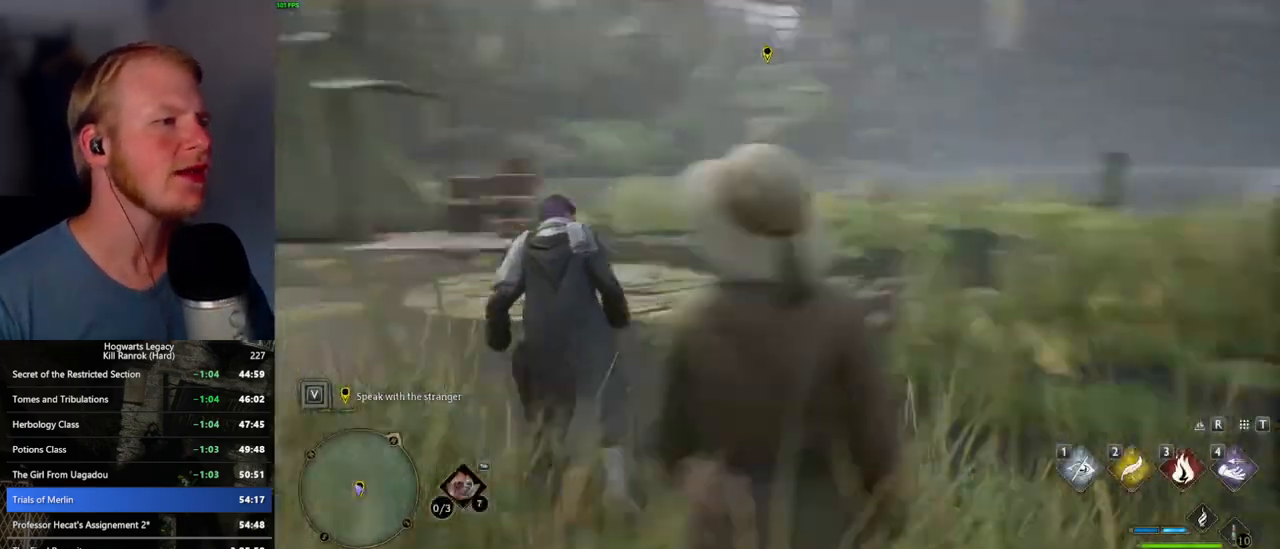
{"keys": ["w"], "mouse": [], "events": [[250, "a", "up"]]}
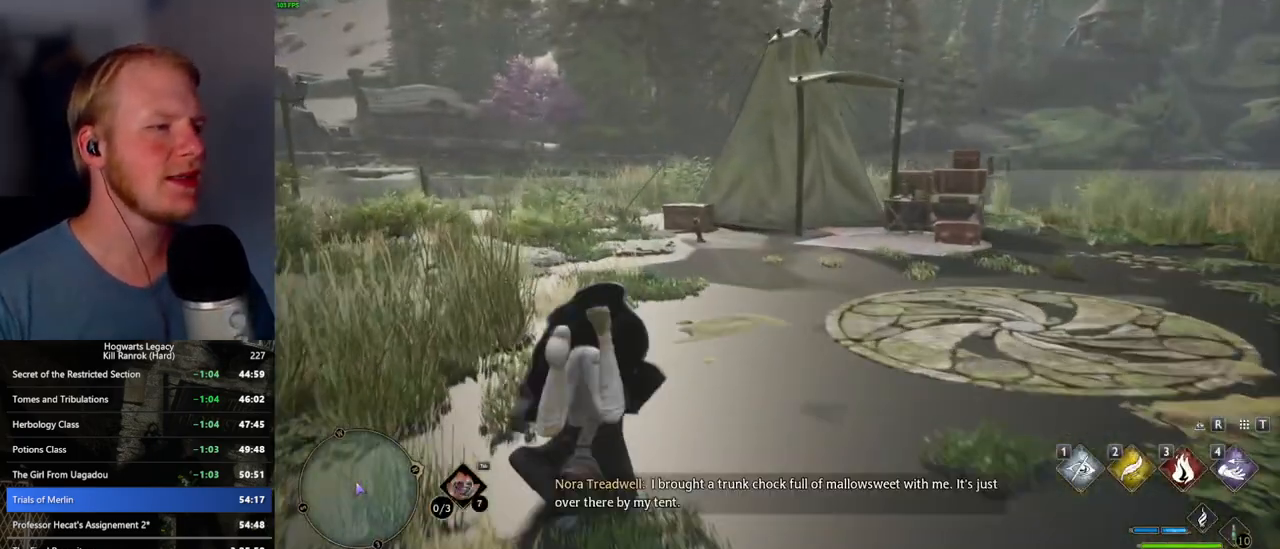
{"keys": ["w"], "mouse": [], "events": []}
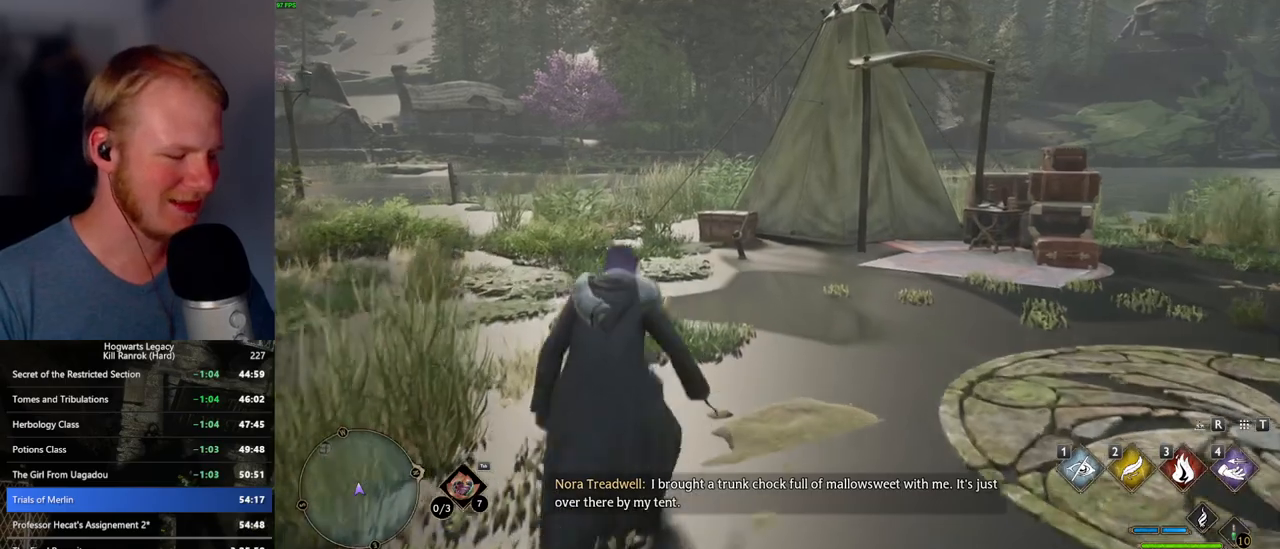
{"keys": ["w"], "mouse": [], "events": []}
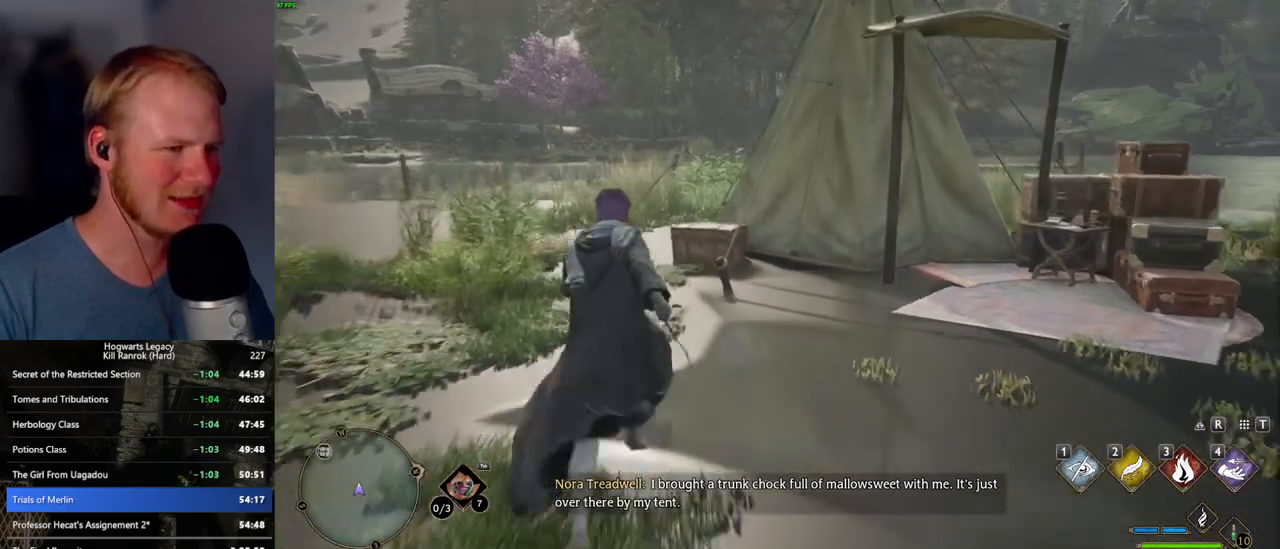
{"keys": ["w"], "mouse": [], "events": []}
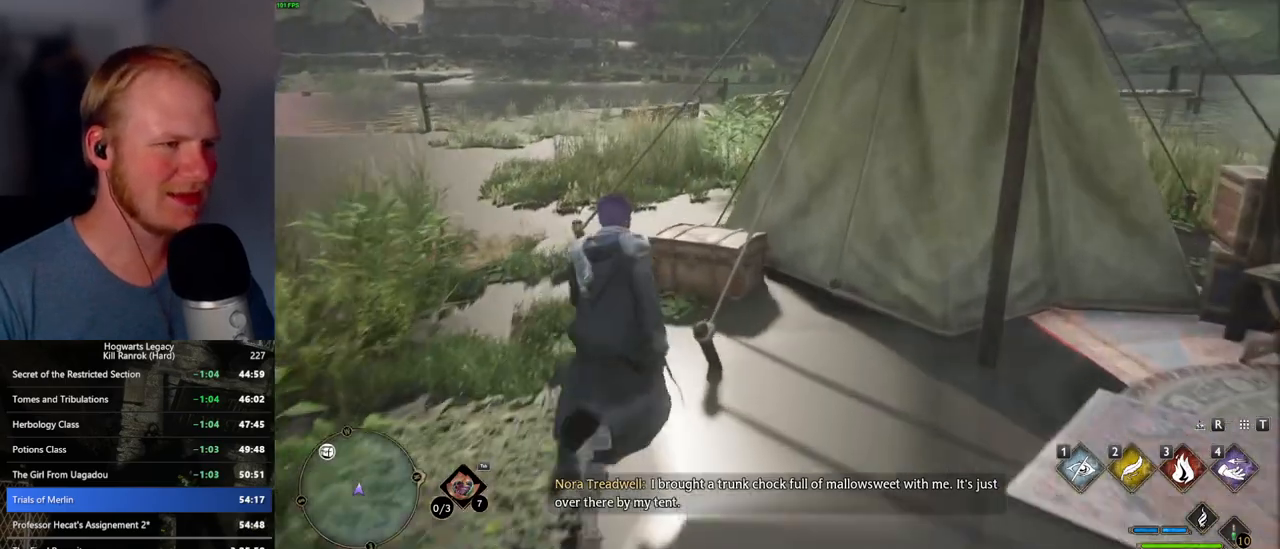
{"keys": [], "mouse": [], "events": [[150, "w", "up"], [167, "j", "down"], [334, "j", "up"]]}
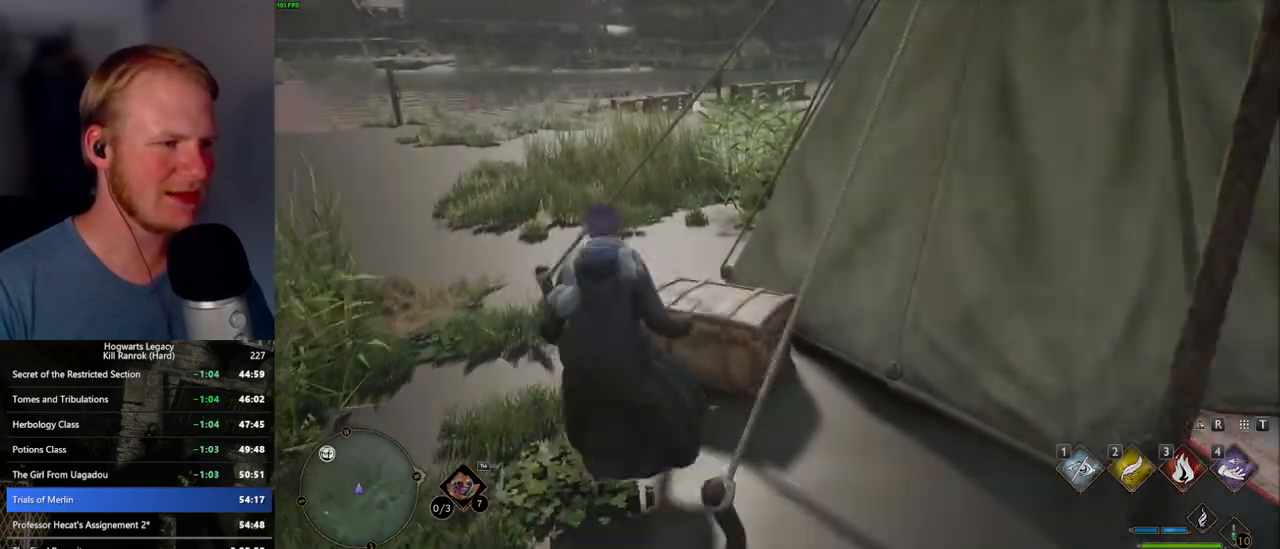
{"keys": [], "mouse": [], "events": []}
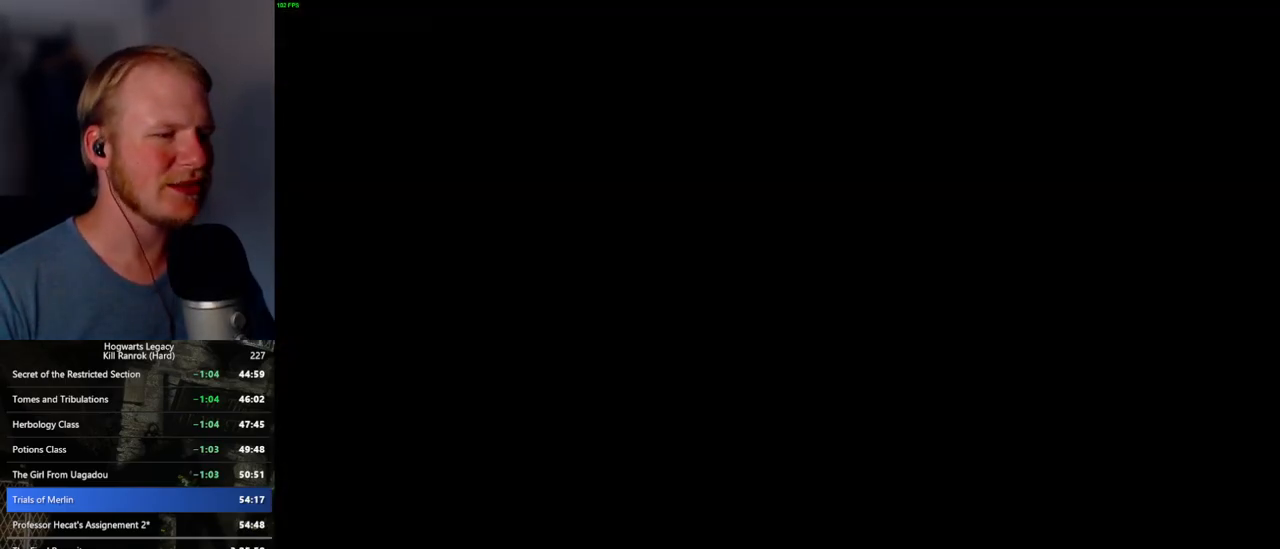
{"keys": [], "mouse": [], "events": []}
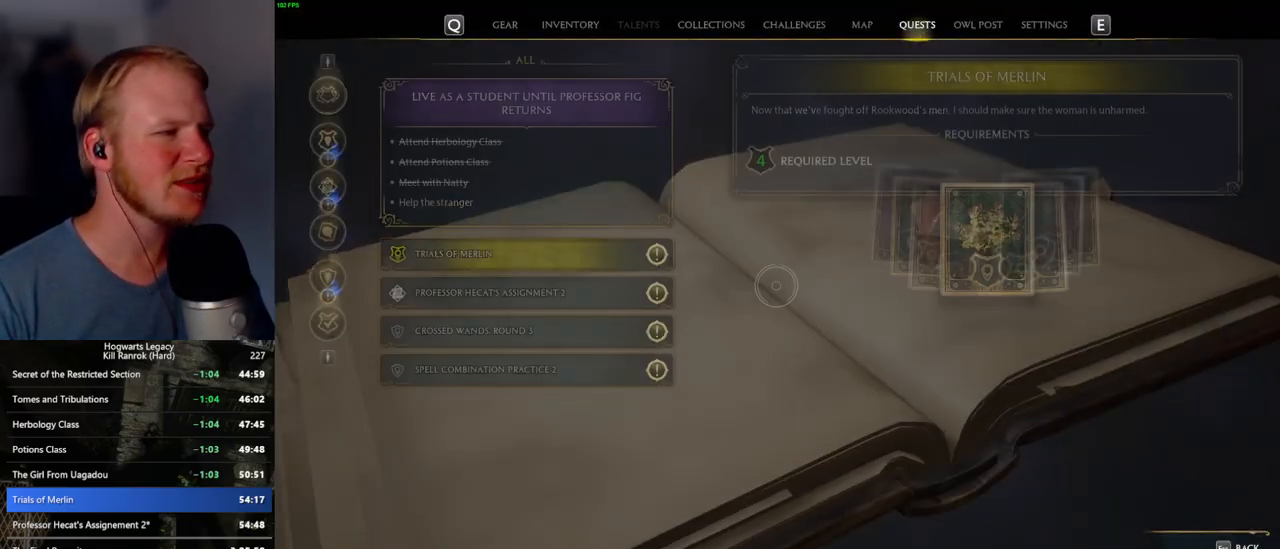
{"keys": [], "mouse": [], "events": []}
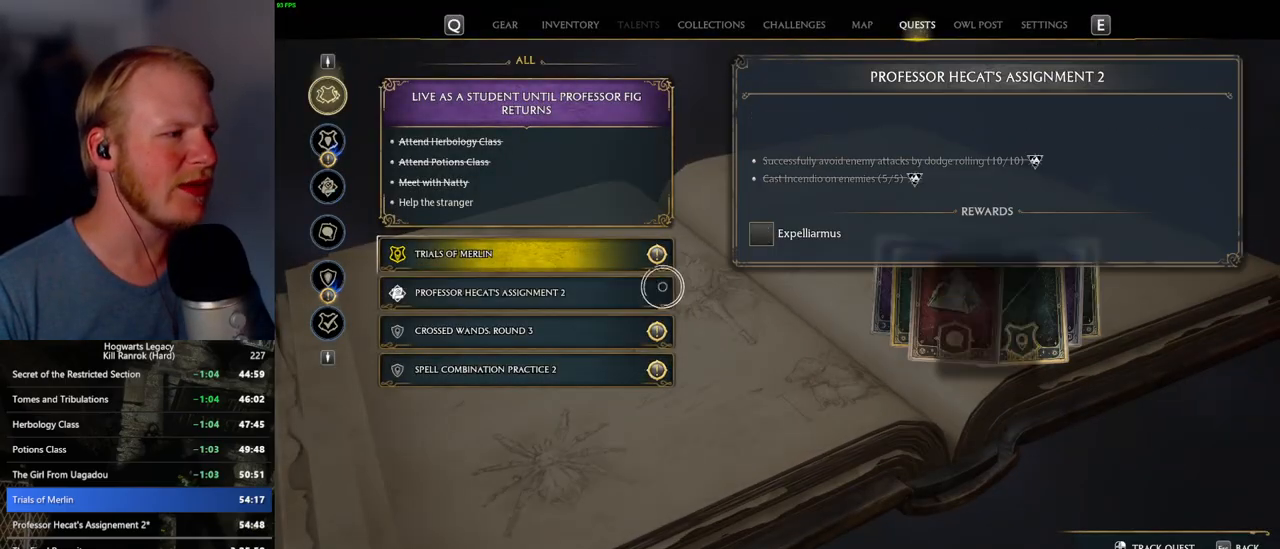
{"keys": [], "mouse": [], "events": []}
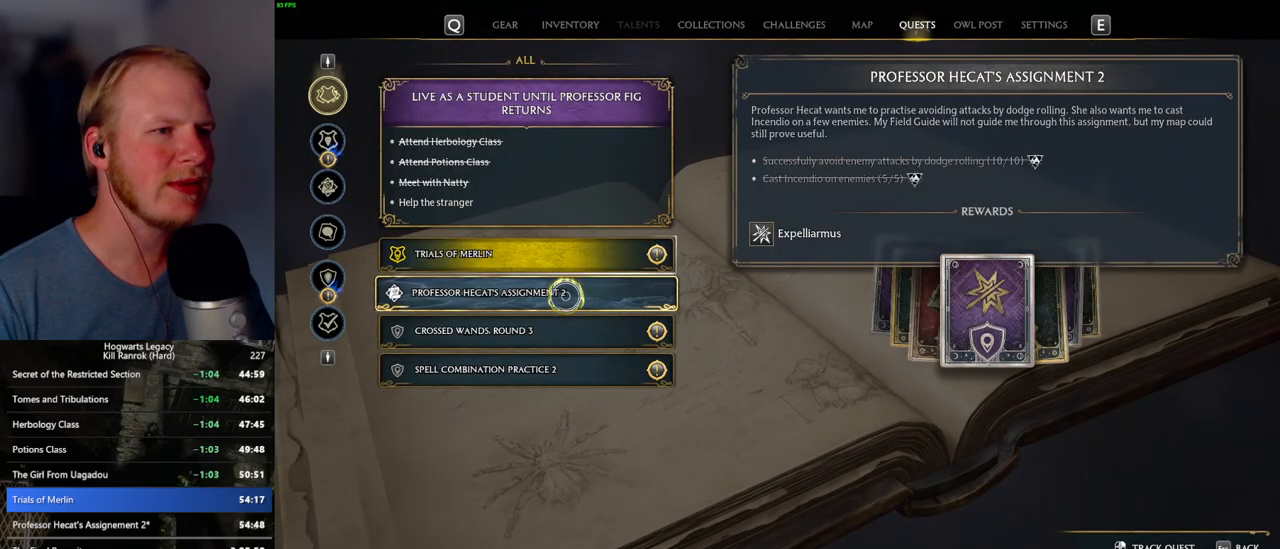
{"keys": [], "mouse": [], "events": [[300, "j", "down"], [400, "j", "up"]]}
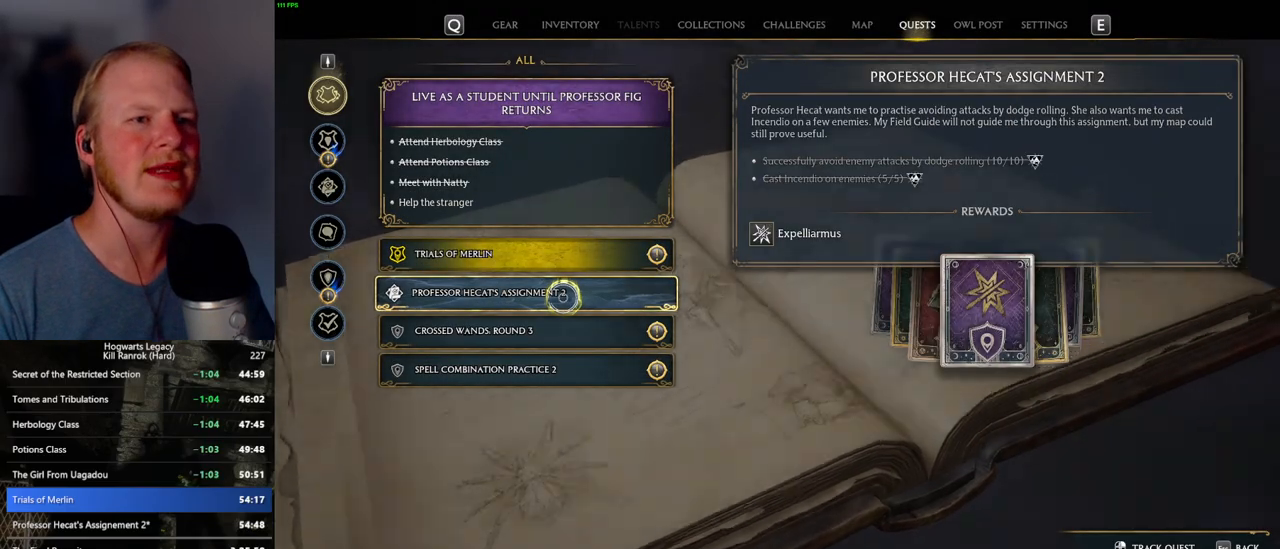
{"keys": [], "mouse": [], "events": []}
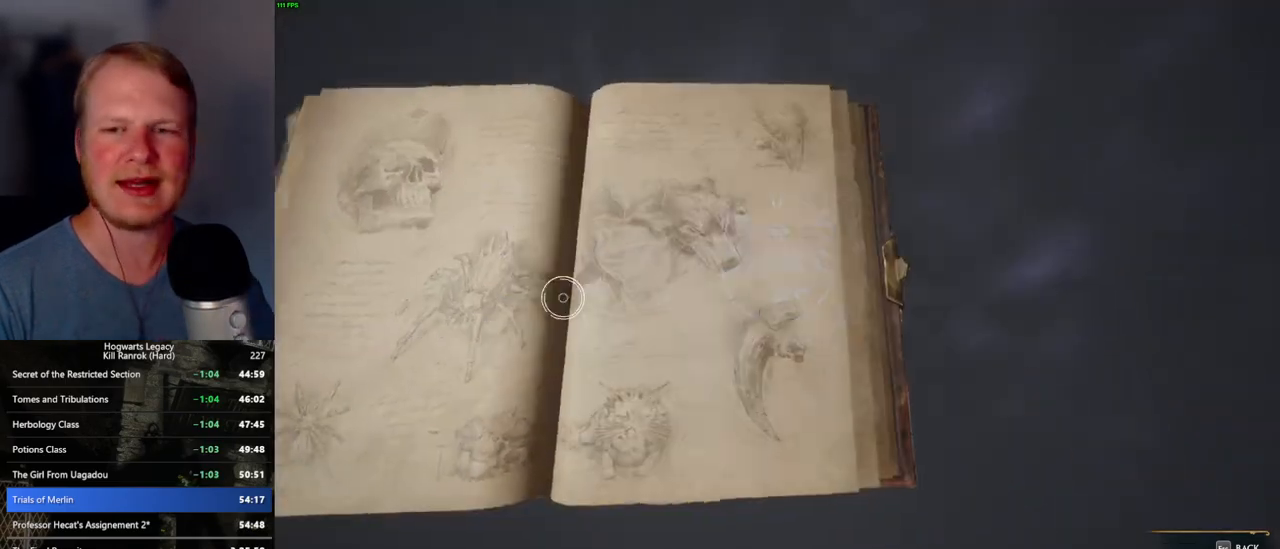
{"keys": [], "mouse": [], "events": []}
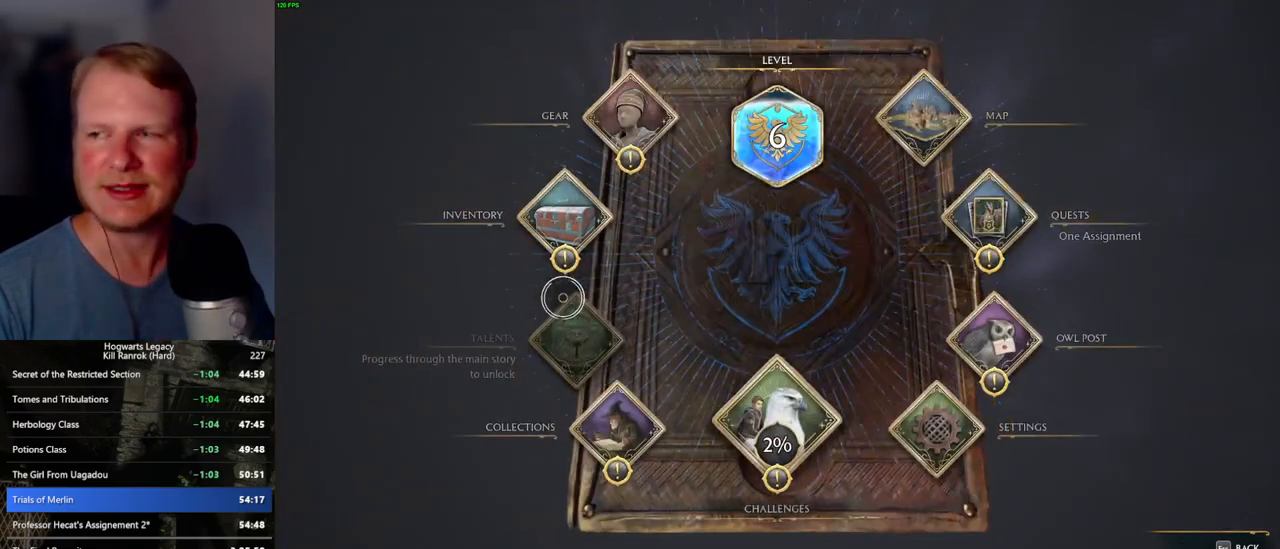
{"keys": [], "mouse": [], "events": [[100, "escape", "down"], [234, "escape", "up"]]}
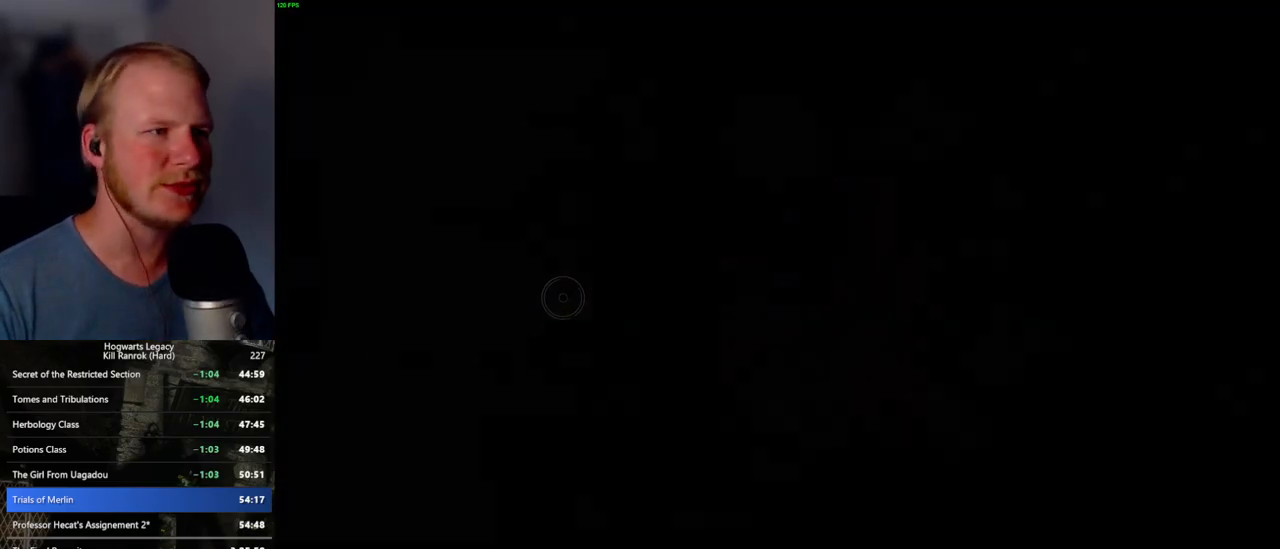
{"keys": [], "mouse": [], "events": []}
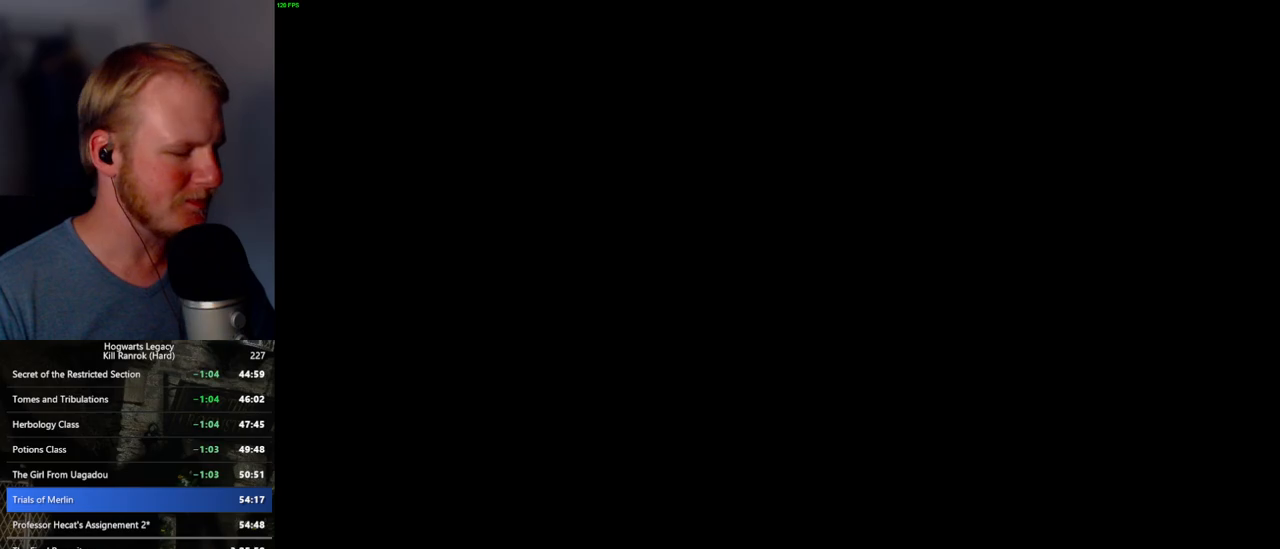
{"keys": [], "mouse": [], "events": []}
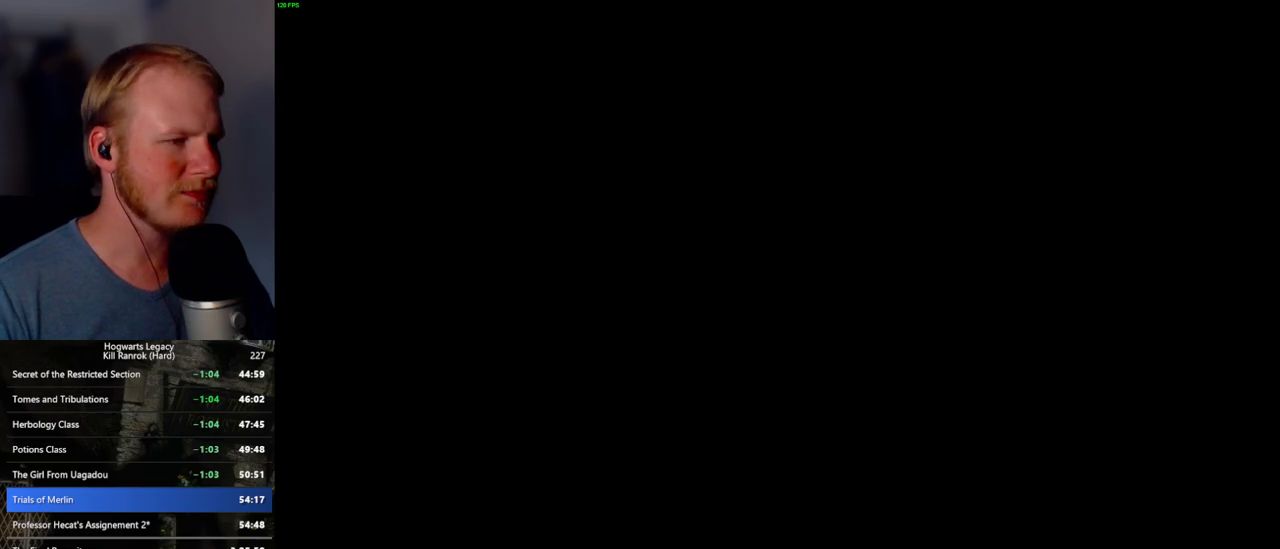
{"keys": ["w"], "mouse": [], "events": [[484, "w", "down"]]}
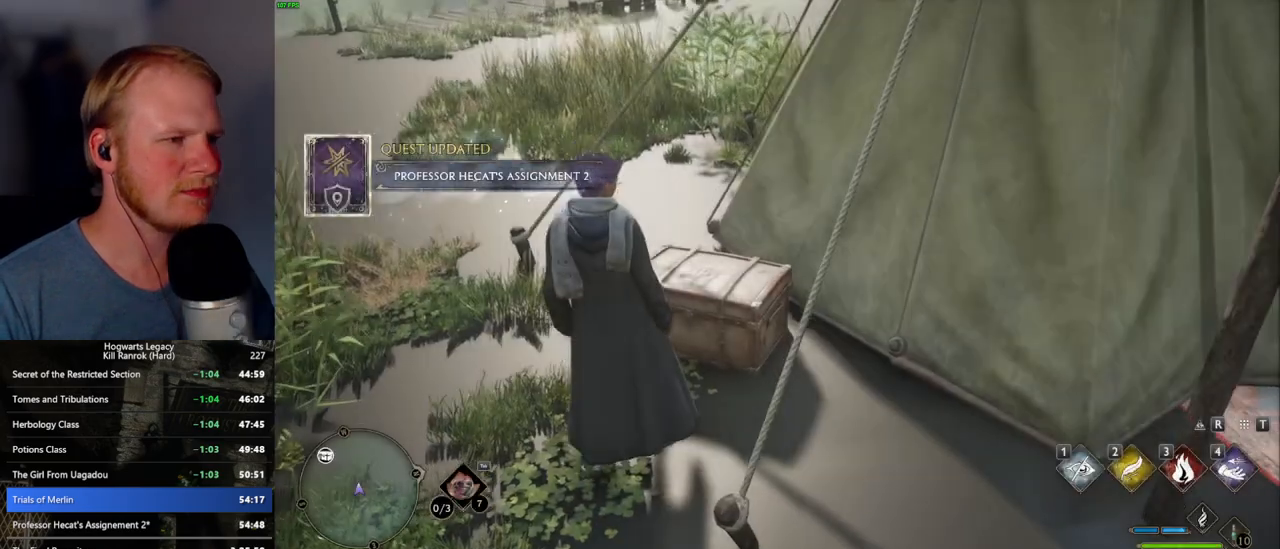
{"keys": [], "mouse": [], "events": [[117, "w", "up"]]}
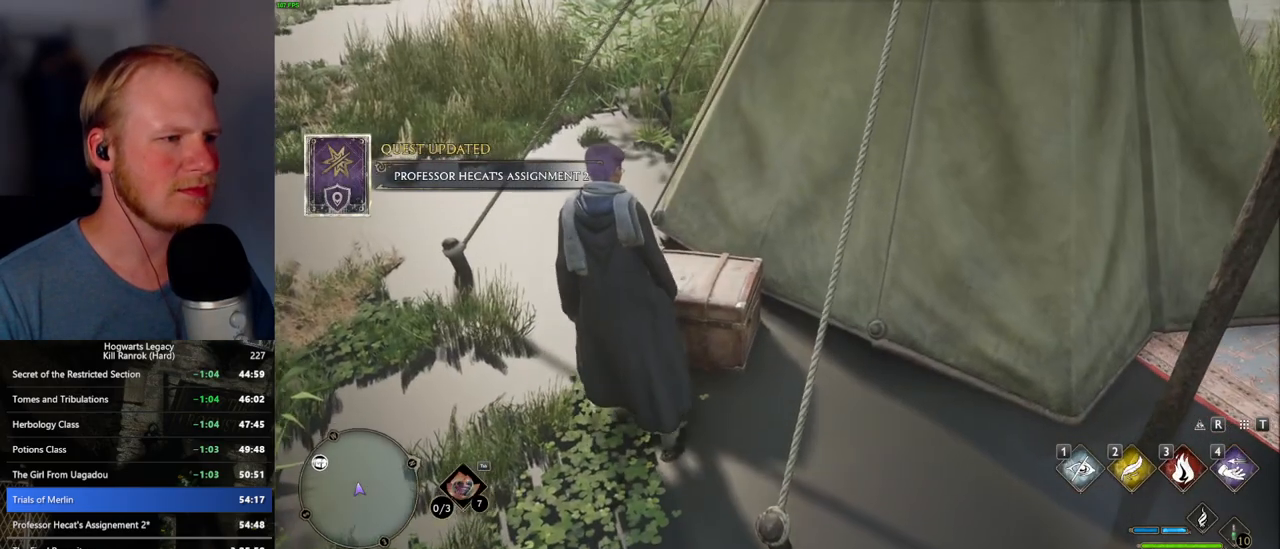
{"keys": [], "mouse": [], "events": [[100, "f", "down"], [167, "f", "up"], [250, "f", "down"], [317, "f", "up"], [417, "f", "down"], [467, "f", "up"]]}
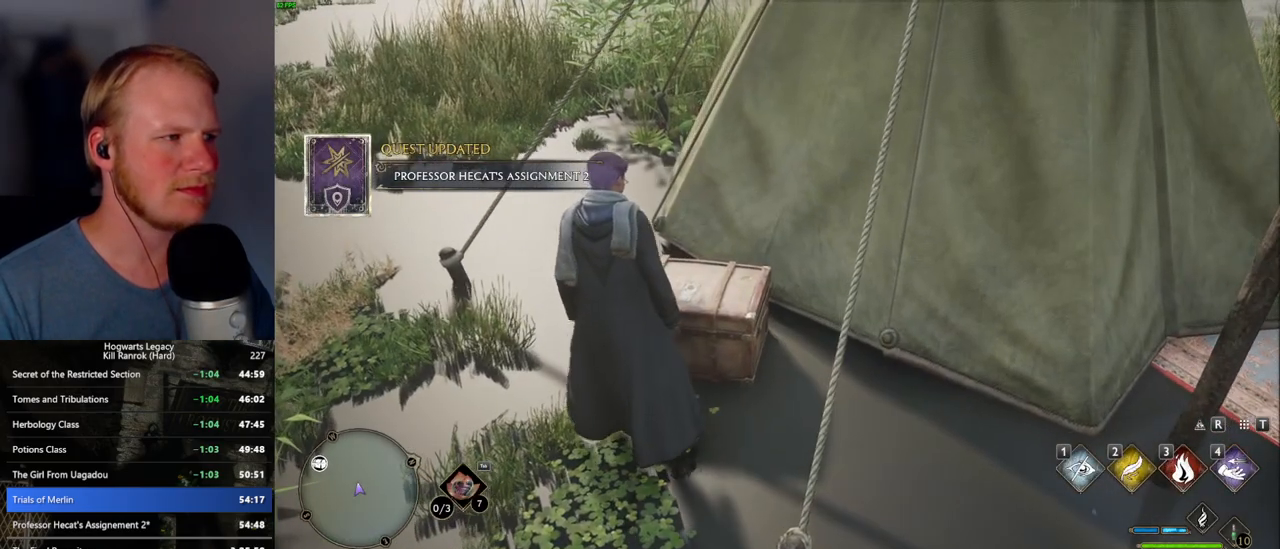
{"keys": ["f"], "mouse": [], "events": [[67, "f", "down"], [134, "f", "up"], [200, "f", "down"], [284, "f", "up"], [350, "f", "down"], [417, "f", "up"], [500, "f", "down"]]}
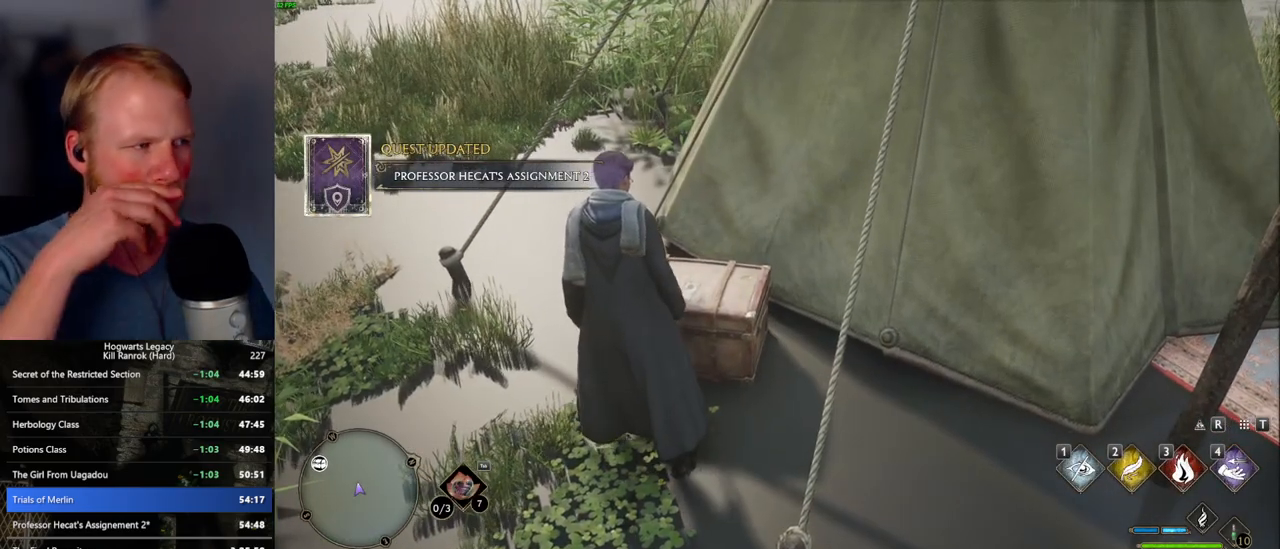
{"keys": [], "mouse": [], "events": [[67, "f", "up"], [150, "f", "down"], [200, "f", "up"], [317, "f", "down"], [350, "f", "up"], [434, "f", "down"], [484, "f", "up"]]}
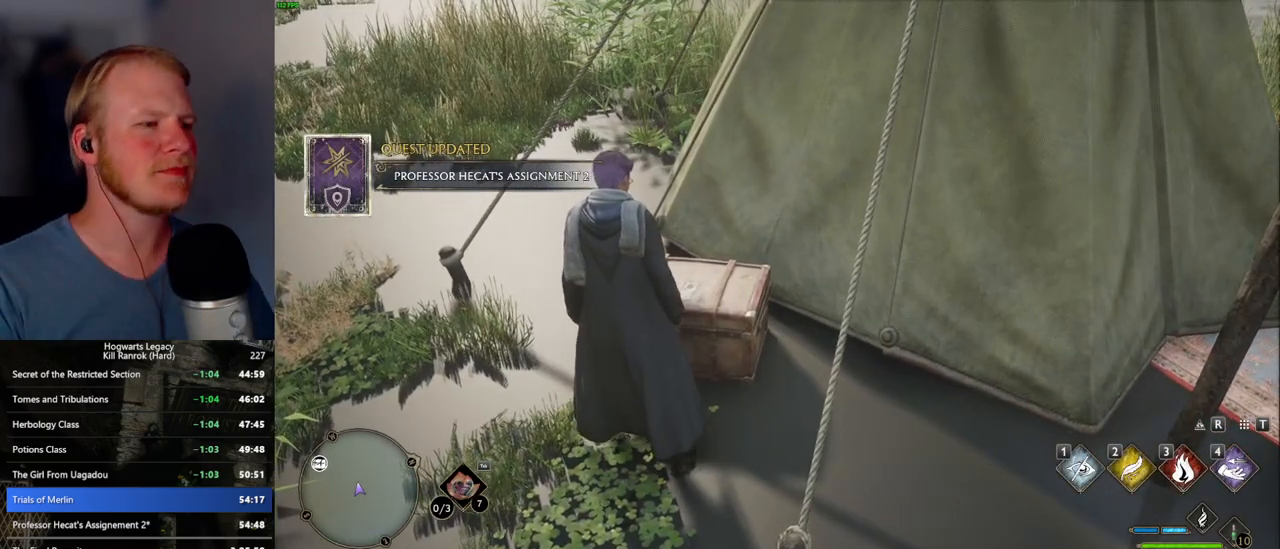
{"keys": [], "mouse": [], "events": [[84, "f", "down"], [117, "f", "up"], [234, "f", "down"], [267, "f", "up"], [367, "f", "down"], [417, "f", "up"]]}
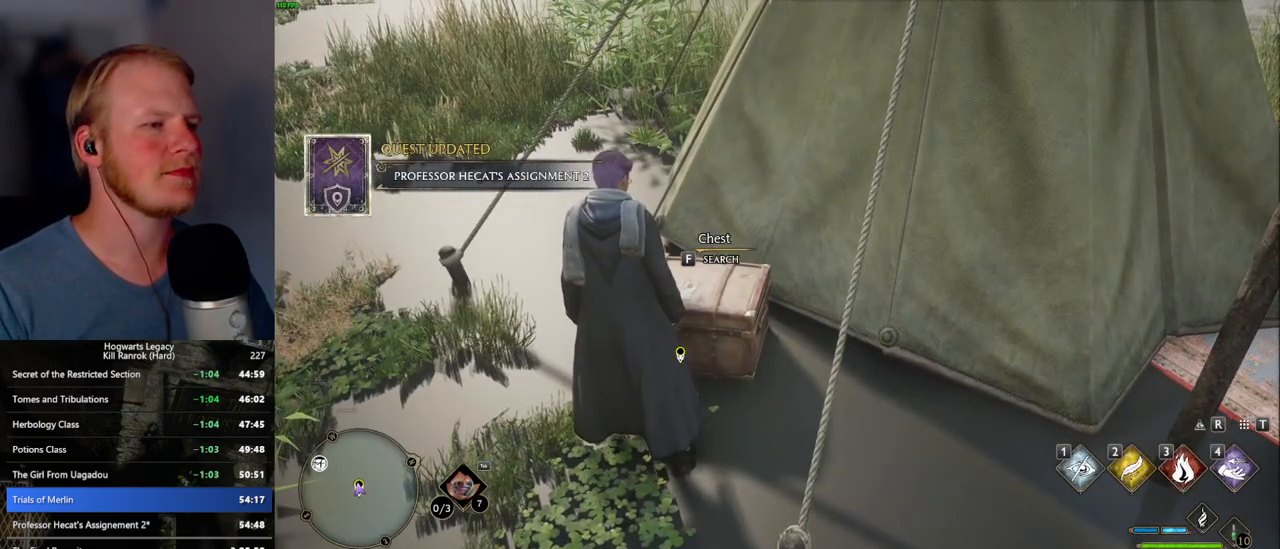
{"keys": ["s", "space"], "mouse": [], "events": [[17, "f", "down"], [100, "f", "up"], [350, "s", "down"], [400, "space", "down"]]}
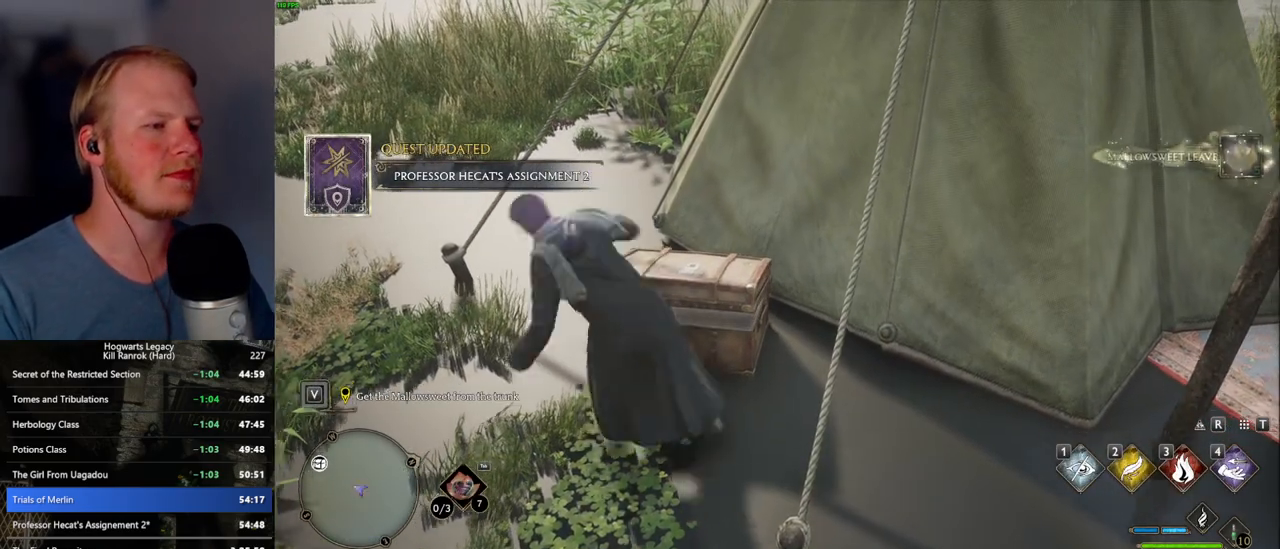
{"keys": ["d", "w"], "mouse": [], "events": [[50, "d", "down"], [67, "space", "up"], [84, "shift_l", "down"], [100, "s", "up"], [217, "shift_l", "up"], [350, "w", "down"]]}